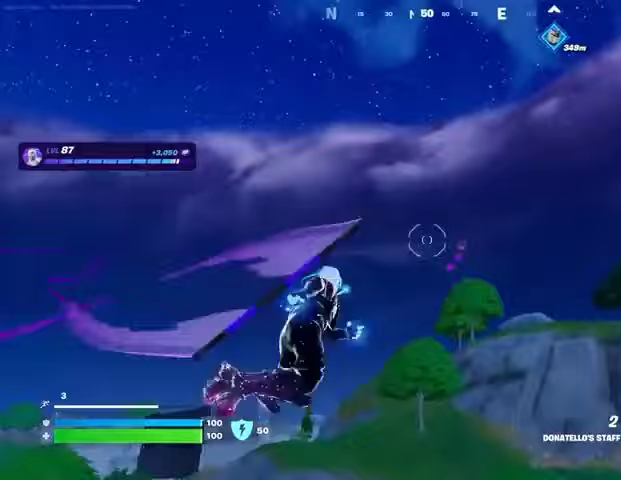
Gameplay with a controller (PlayStation layout); each line is a JSON object with the inputs held at the frame after it. "events" lists button and stick changes between this image and that frame as [ms after this image, input, new state], when the widget could be followed in between.
{"buttons": [], "left_stick": "up-left", "right_stick": "center", "events": [[133, "right_stick", "down"], [333, "right_stick", "center"]]}
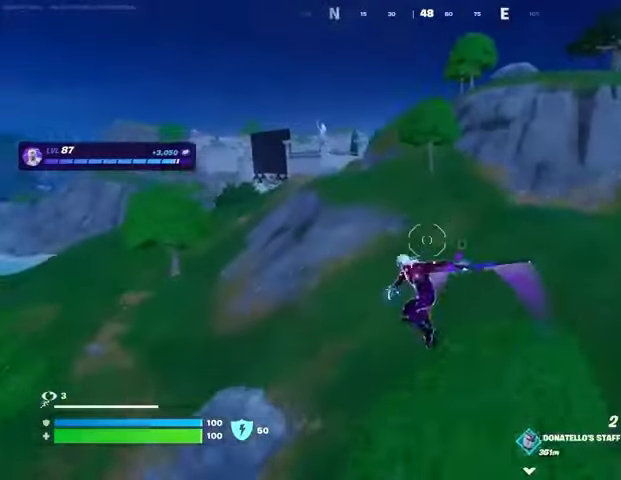
{"buttons": [], "left_stick": "up-left", "right_stick": "center", "events": [[267, "L1", "down"], [333, "L1", "up"], [333, "right_stick", "up"], [400, "right_stick", "center"]]}
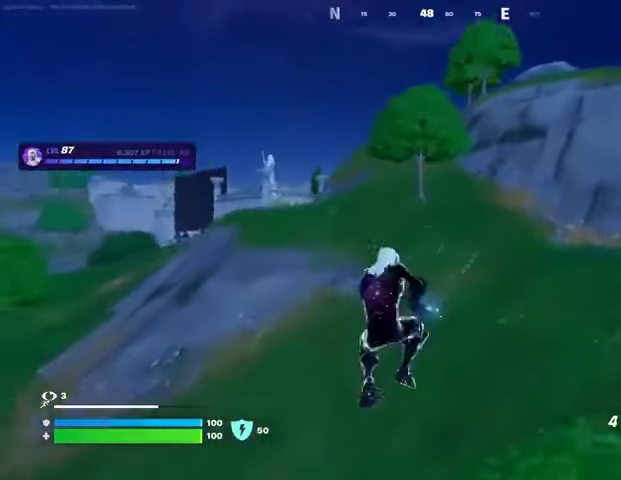
{"buttons": [], "left_stick": "up-left", "right_stick": "center", "events": [[67, "right_stick", "up"], [133, "L2", "down"], [233, "L2", "up"], [267, "right_stick", "center"]]}
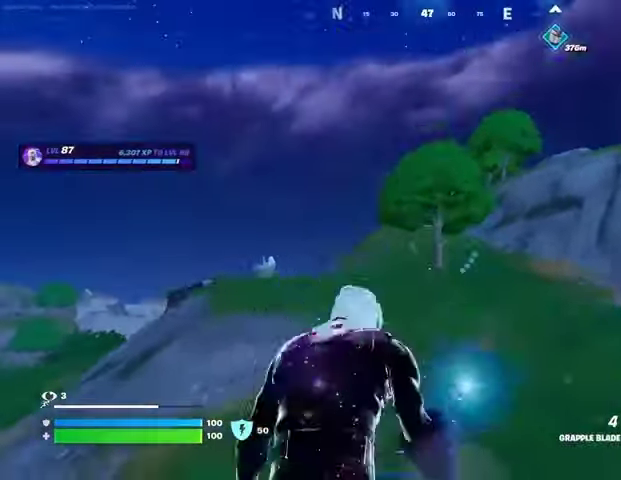
{"buttons": [], "left_stick": "up-left", "right_stick": "center", "events": [[100, "right_stick", "up"], [200, "right_stick", "center"], [267, "L2", "down"], [367, "L2", "up"]]}
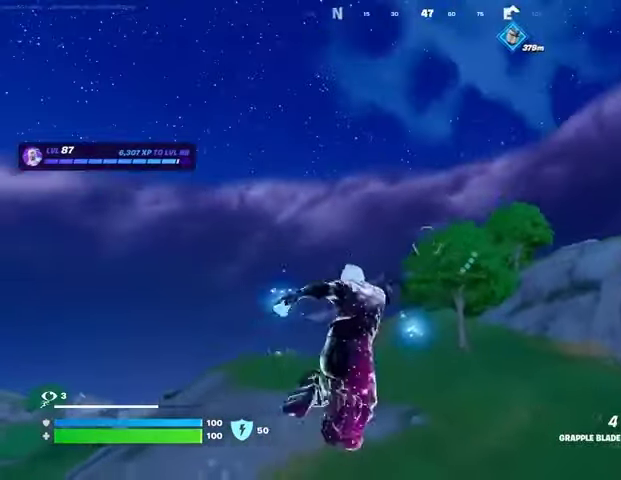
{"buttons": [], "left_stick": "down", "right_stick": "center", "events": [[200, "right_stick", "right"], [300, "left_stick", "down-left"], [367, "left_stick", "down"], [467, "right_stick", "center"]]}
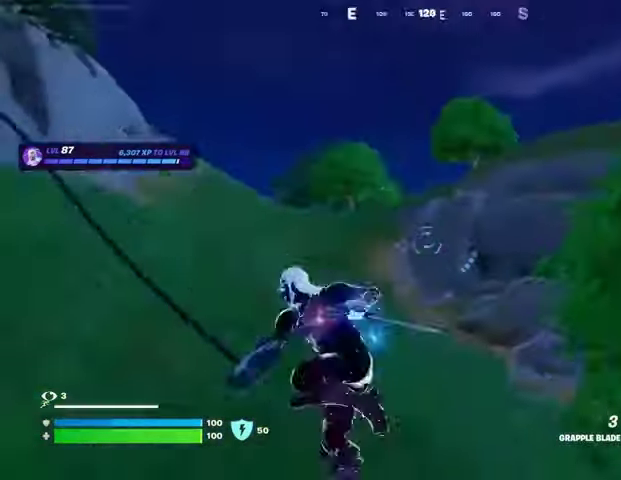
{"buttons": [], "left_stick": "left", "right_stick": "center", "events": [[33, "left_stick", "down-left"], [100, "right_stick", "left"], [133, "left_stick", "left"], [400, "right_stick", "center"]]}
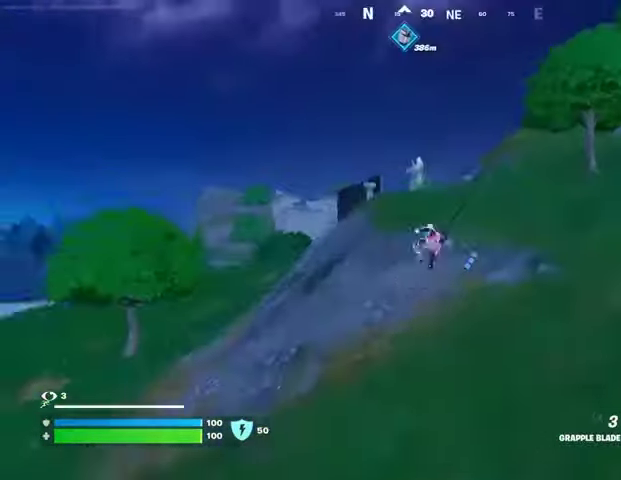
{"buttons": [], "left_stick": "left", "right_stick": "center", "events": []}
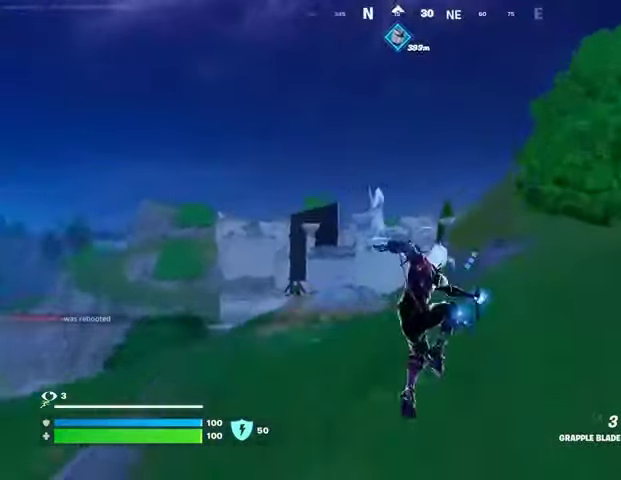
{"buttons": [], "left_stick": "left", "right_stick": "center", "events": [[133, "right_stick", "left"], [200, "right_stick", "center"]]}
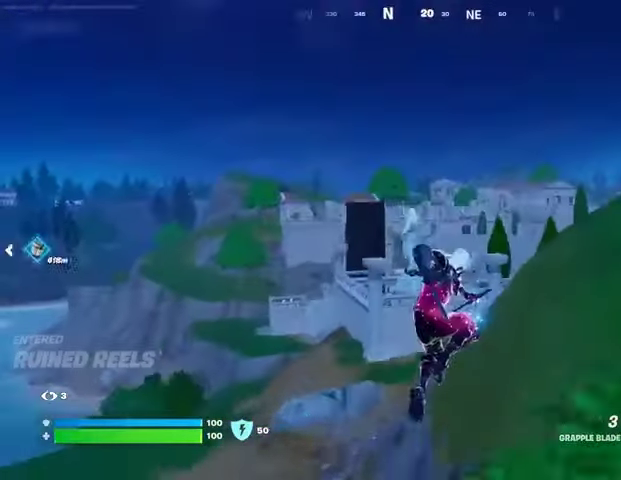
{"buttons": ["L2"], "left_stick": "left", "right_stick": "center", "events": [[433, "L2", "down"]]}
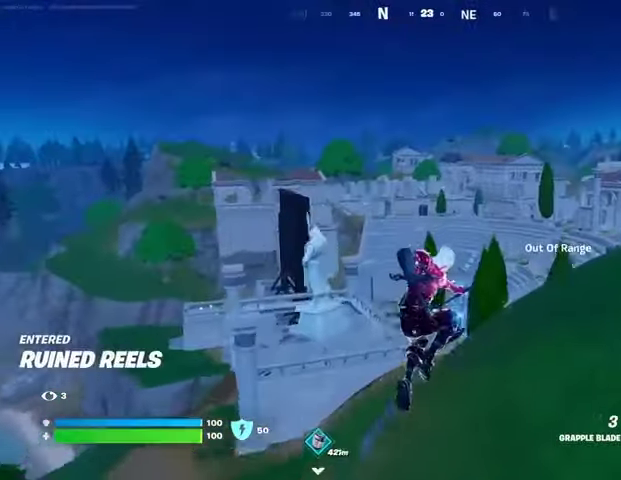
{"buttons": [], "left_stick": "up", "right_stick": "center", "events": [[67, "L2", "up"], [233, "L2", "down"], [267, "left_stick", "up-left"], [367, "L2", "up"], [467, "left_stick", "up"]]}
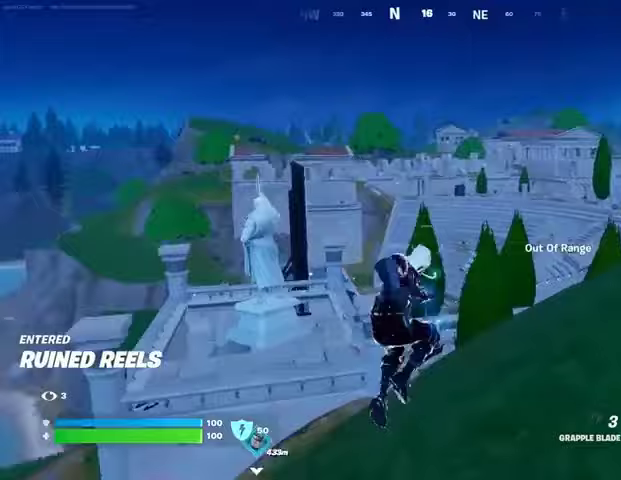
{"buttons": [], "left_stick": "up-right", "right_stick": "left", "events": [[67, "L3", "down"], [67, "left_stick", "up-right"], [133, "right_stick", "right"], [167, "L3", "up"], [267, "right_stick", "center"], [433, "CROSS", "down"], [500, "CROSS", "up"], [500, "right_stick", "left"]]}
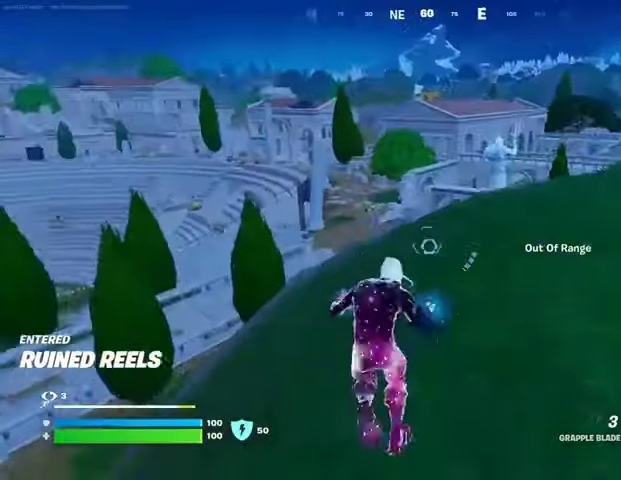
{"buttons": [], "left_stick": "up-right", "right_stick": "center", "events": [[67, "right_stick", "center"]]}
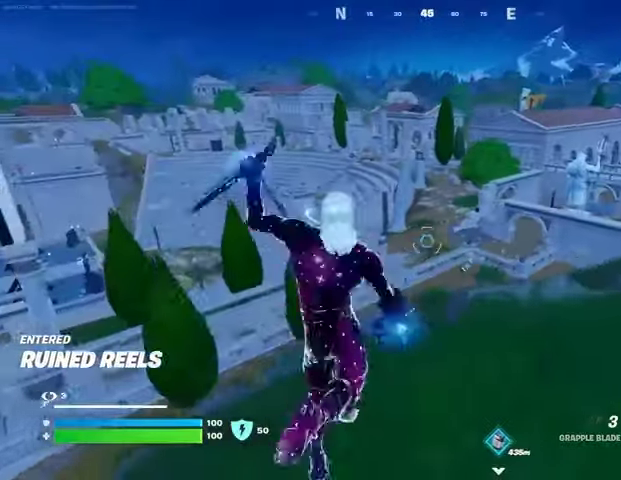
{"buttons": [], "left_stick": "up-right", "right_stick": "center", "events": [[300, "R1", "down"], [433, "CROSS", "down"], [433, "R1", "up"], [500, "CROSS", "up"]]}
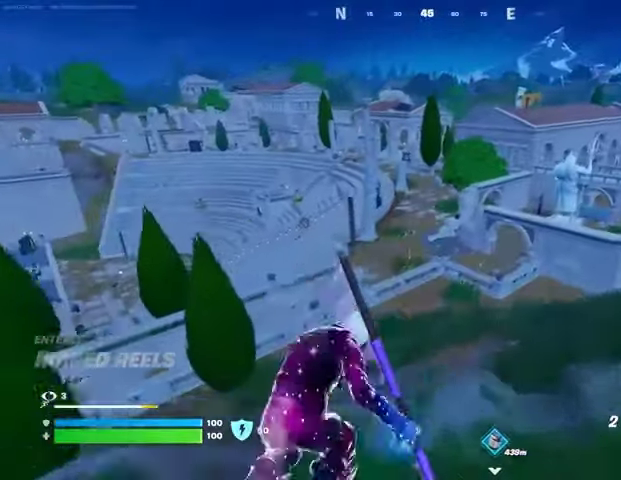
{"buttons": [], "left_stick": "up-right", "right_stick": "center", "events": [[133, "right_stick", "right"], [167, "CROSS", "down"], [200, "right_stick", "center"], [267, "CROSS", "up"]]}
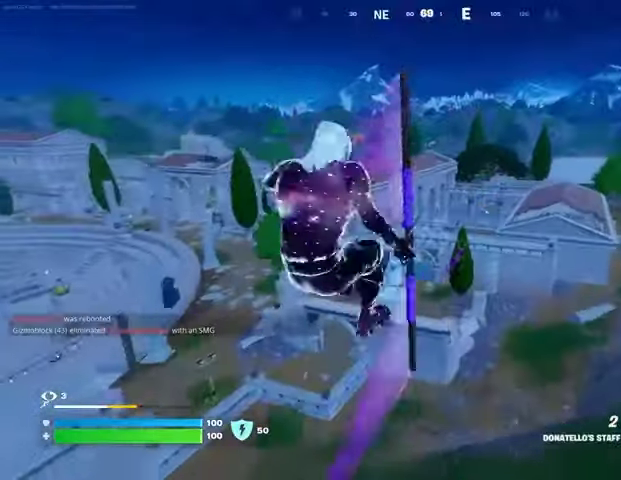
{"buttons": ["L2"], "left_stick": "up", "right_stick": "up-left", "events": [[333, "left_stick", "up"], [433, "right_stick", "up-left"], [467, "L2", "down"]]}
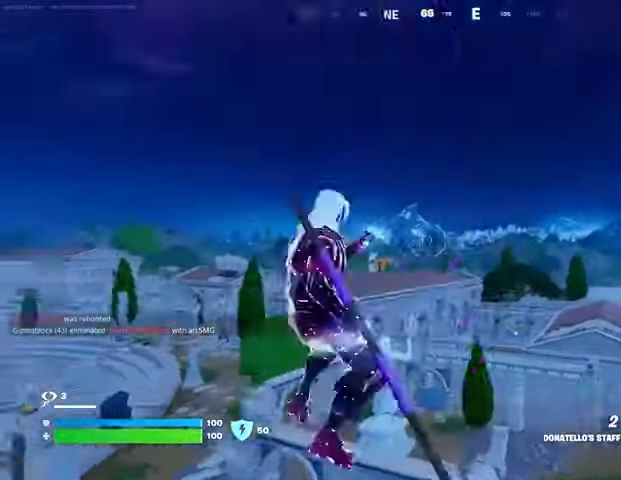
{"buttons": [], "left_stick": "up-left", "right_stick": "center", "events": [[100, "L2", "up"], [100, "right_stick", "center"], [400, "left_stick", "up-left"], [433, "right_stick", "up-left"], [500, "right_stick", "center"]]}
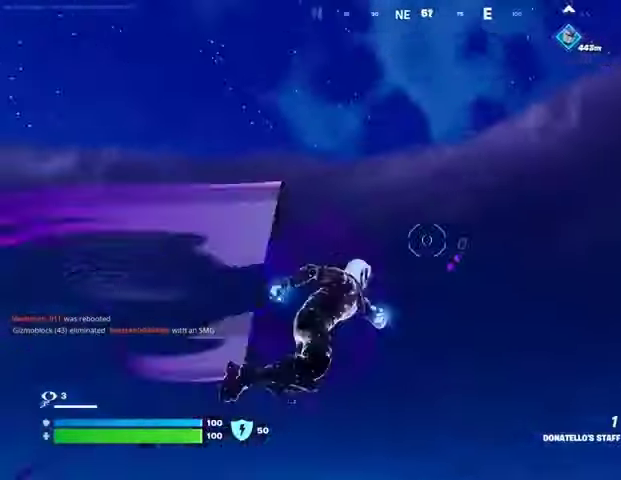
{"buttons": [], "left_stick": "up-left", "right_stick": "center", "events": [[33, "right_stick", "up-left"], [67, "right_stick", "down"], [300, "right_stick", "center"]]}
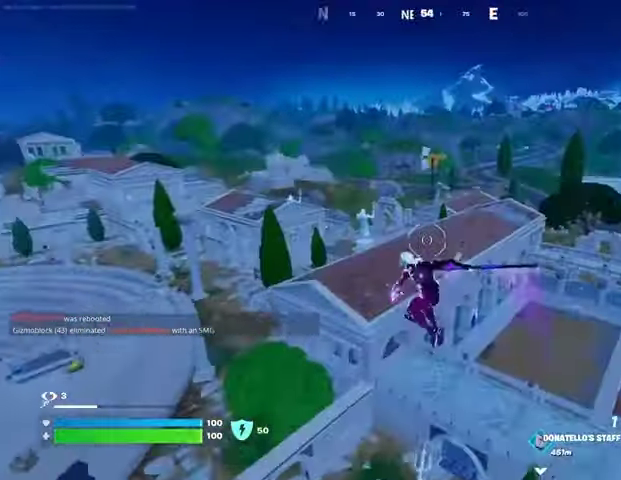
{"buttons": [], "left_stick": "up-left", "right_stick": "up", "events": [[333, "L1", "down"], [400, "L1", "up"], [400, "right_stick", "up"]]}
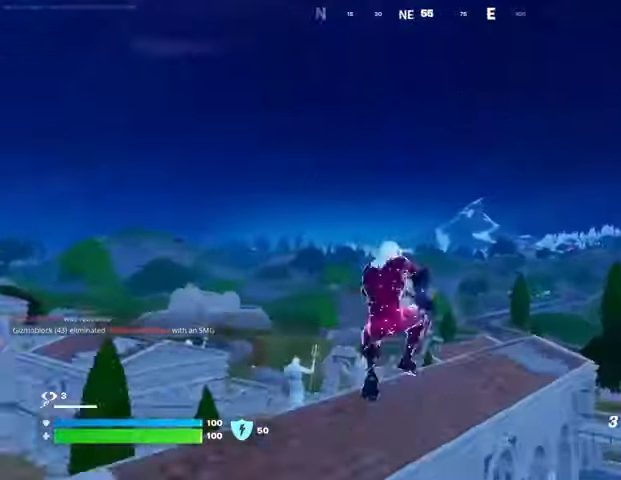
{"buttons": [], "left_stick": "up-right", "right_stick": "center", "events": [[33, "right_stick", "center"], [200, "left_stick", "up-right"], [267, "right_stick", "up-right"], [333, "L2", "down"], [367, "right_stick", "center"], [400, "L2", "up"]]}
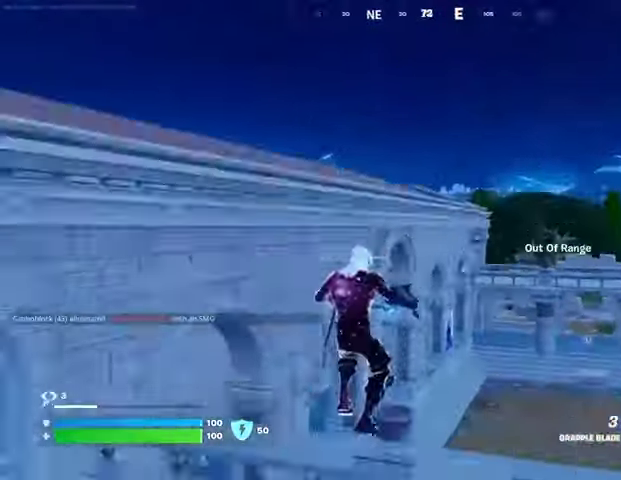
{"buttons": [], "left_stick": "up-left", "right_stick": "left", "events": [[167, "right_stick", "right"], [233, "right_stick", "center"], [267, "left_stick", "up"], [300, "L3", "down"], [333, "right_stick", "up"], [367, "L3", "up"], [400, "CROSS", "down"], [400, "left_stick", "up-left"], [400, "right_stick", "center"], [500, "CROSS", "up"], [500, "right_stick", "left"]]}
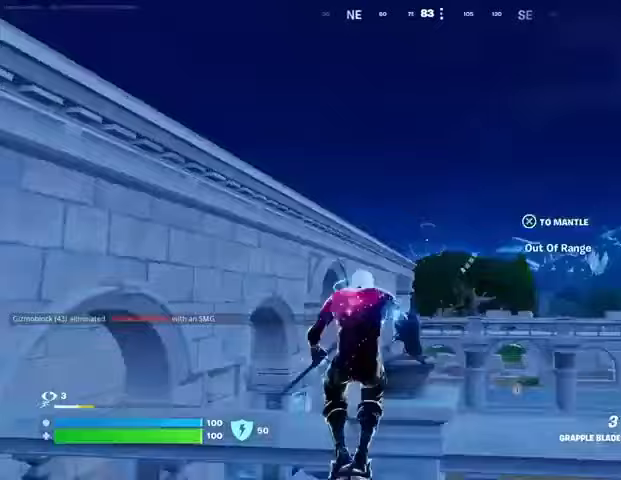
{"buttons": [], "left_stick": "up", "right_stick": "left", "events": [[133, "CROSS", "down"], [133, "right_stick", "center"], [233, "CROSS", "up"], [400, "left_stick", "up"], [433, "right_stick", "left"]]}
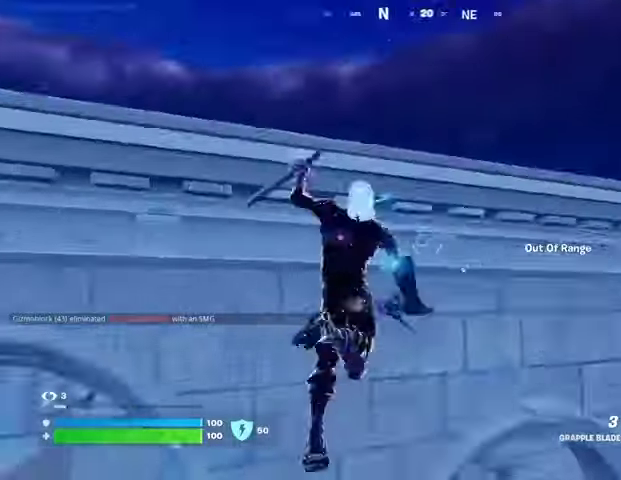
{"buttons": [], "left_stick": "up-left", "right_stick": "center", "events": [[33, "CROSS", "down"], [33, "right_stick", "center"], [100, "CROSS", "up"], [133, "left_stick", "center"], [267, "right_stick", "right"], [400, "left_stick", "up-left"], [467, "right_stick", "center"]]}
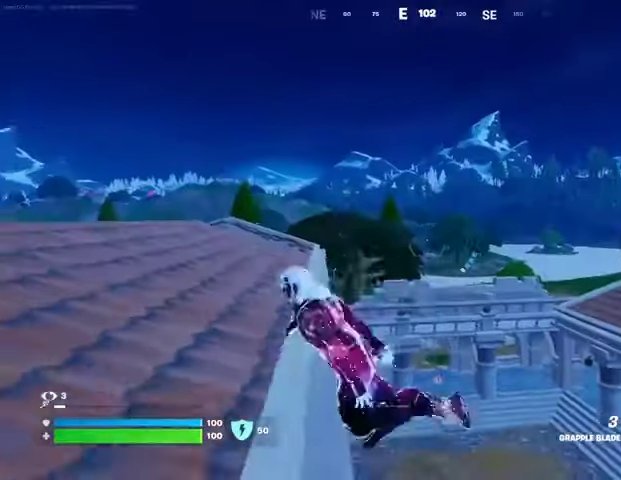
{"buttons": [], "left_stick": "up-left", "right_stick": "center", "events": [[400, "CROSS", "down"], [500, "CROSS", "up"]]}
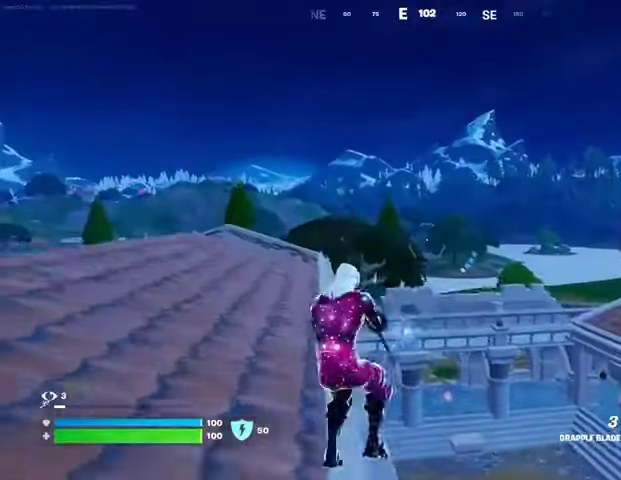
{"buttons": [], "left_stick": "up-left", "right_stick": "center", "events": [[367, "right_stick", "left"], [467, "right_stick", "center"]]}
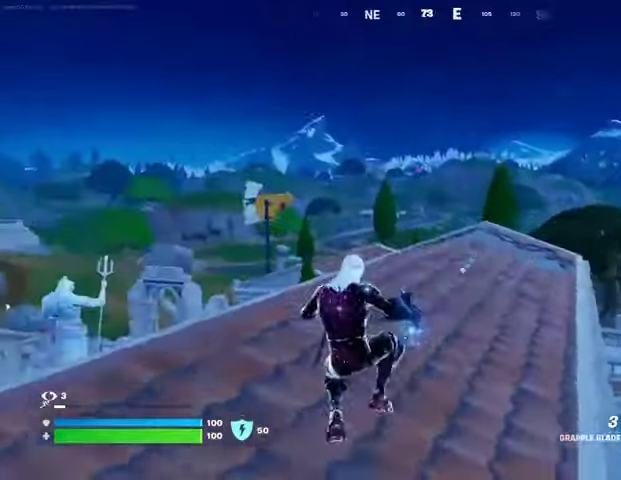
{"buttons": ["CROSS"], "left_stick": "up-right", "right_stick": "center", "events": [[33, "left_stick", "up"], [133, "R1", "down"], [167, "left_stick", "up-right"], [167, "right_stick", "left"], [233, "R1", "up"], [267, "right_stick", "center"], [467, "CROSS", "down"]]}
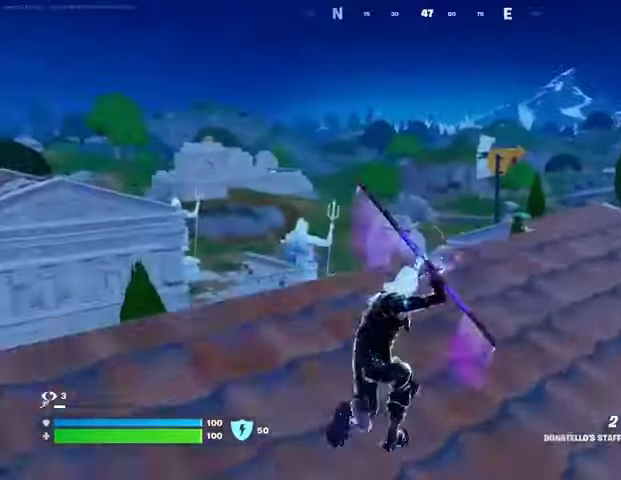
{"buttons": [], "left_stick": "up-right", "right_stick": "center", "events": [[33, "CROSS", "up"]]}
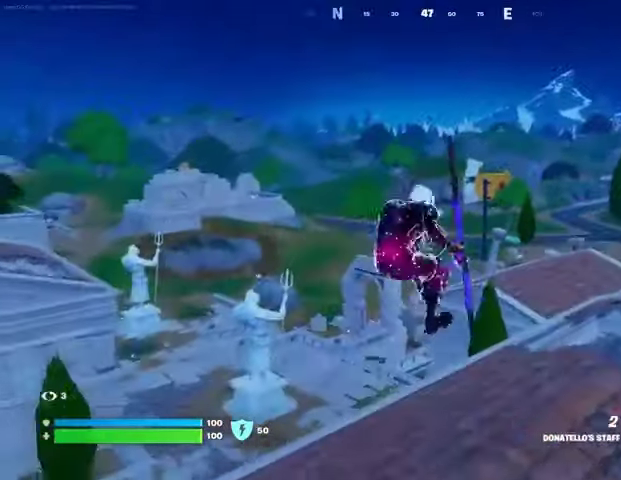
{"buttons": [], "left_stick": "center", "right_stick": "center", "events": [[167, "right_stick", "left"], [233, "R1", "down"], [333, "R1", "up"], [367, "left_stick", "center"], [367, "right_stick", "center"]]}
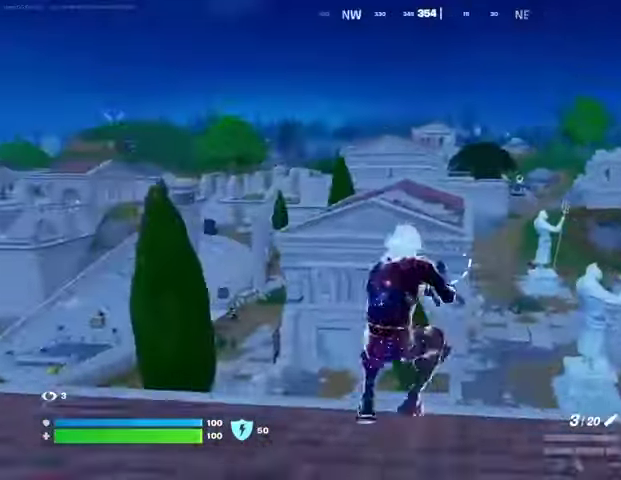
{"buttons": [], "left_stick": "left", "right_stick": "right", "events": [[167, "left_stick", "left"], [200, "CROSS", "down"], [200, "SQUARE", "down"], [233, "CROSS", "up"], [300, "SQUARE", "up"], [400, "right_stick", "right"]]}
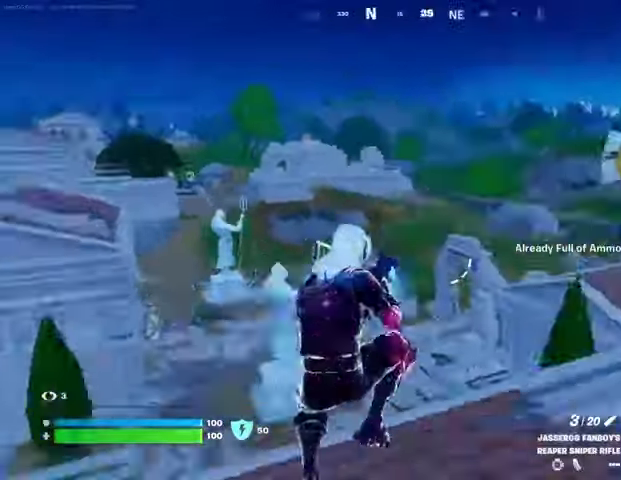
{"buttons": [], "left_stick": "left", "right_stick": "center", "events": [[100, "right_stick", "center"]]}
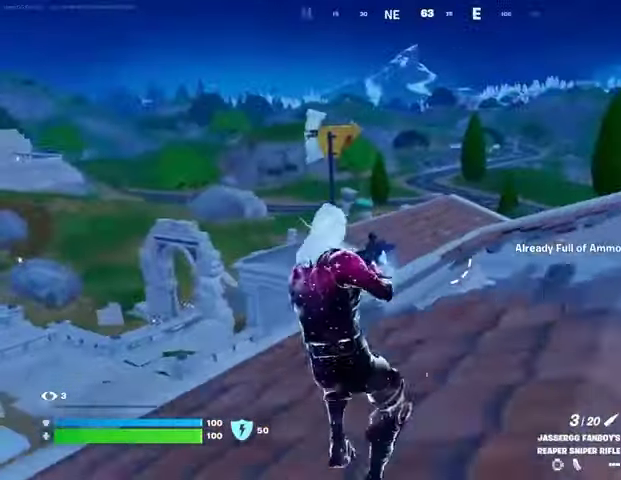
{"buttons": ["R1"], "left_stick": "left", "right_stick": "center", "events": [[233, "right_stick", "left"], [433, "R1", "down"], [500, "right_stick", "center"]]}